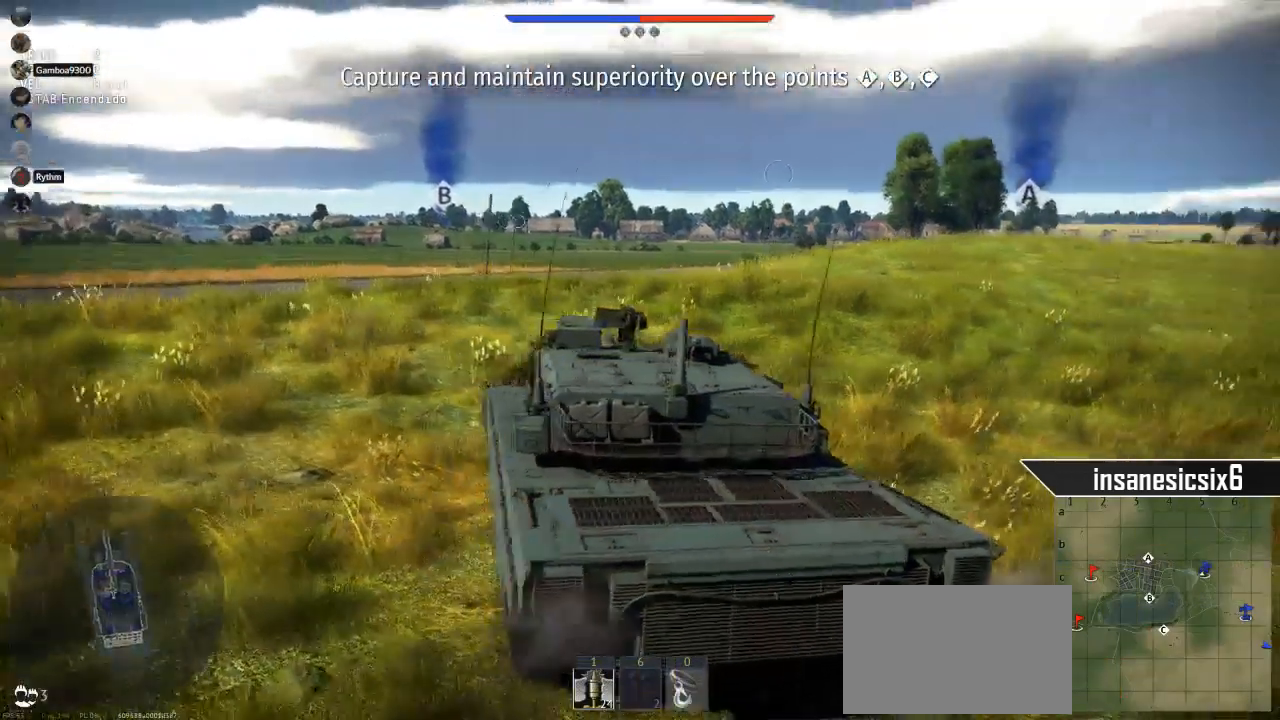
Gameplay with keyboard and mouse; each line is a JSON object with the keys and mouse buttons held at the frame after it. "events" lists presses ("down") and releases ("up") of "1", "2", "3", "4", "5", "a", "alt", "c", "caps_lock", "ctrl", "d", "e", "f", "g", "q", "r", "s", "shift", "space", "t", "tab", "v", "w", "x", "z", "mouse_left", "mouse_wheel" and "mouse_right" between this image and that frame as [ms after this image, input, new state], when the widget could be followed in between. "mouse_left", "mouse_wheel", "mouse_right" = the "left", "wheel", "right" buttons of the "mouse" list. No other keys are recorded. "wheel" means that the mouse wheel is clicked or scrolled. "mouse_move" is the direction in which the mouse moves at that frame (one of eight, or "still"), when it could be read.
{"keys": ["w"], "mouse": [], "mouse_move": "still", "events": []}
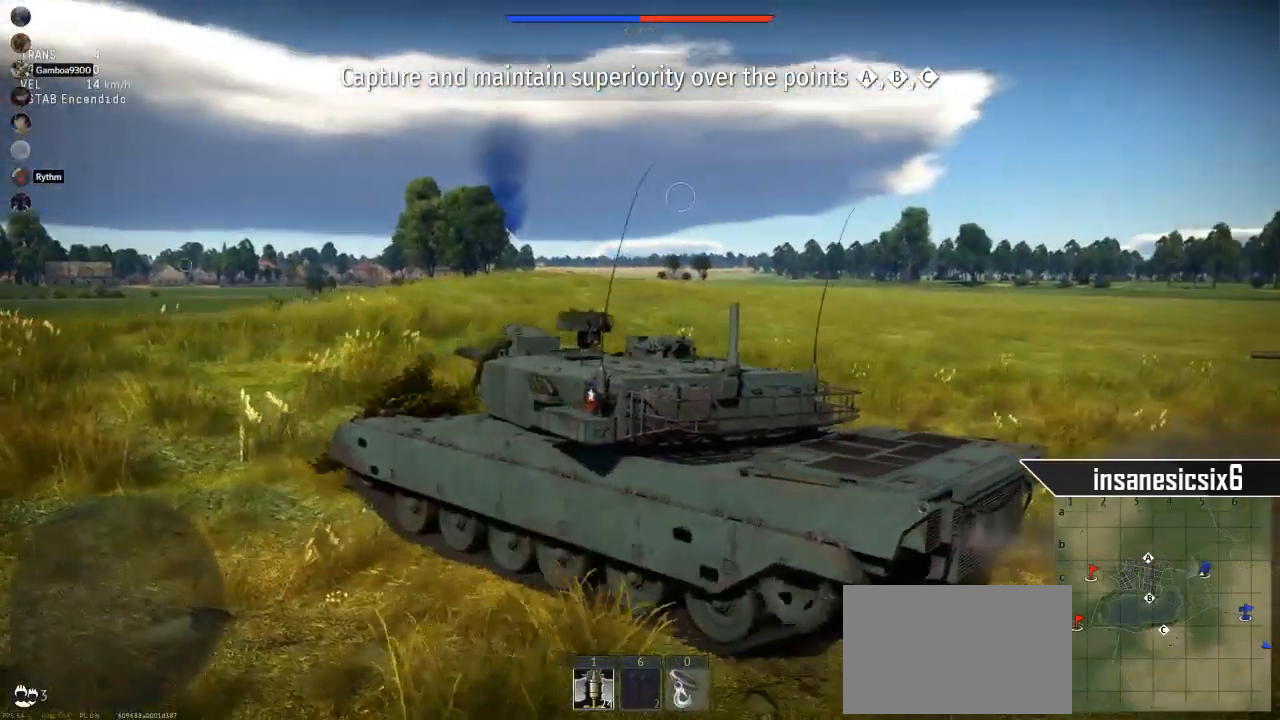
{"keys": ["w"], "mouse": [], "mouse_move": "still", "events": []}
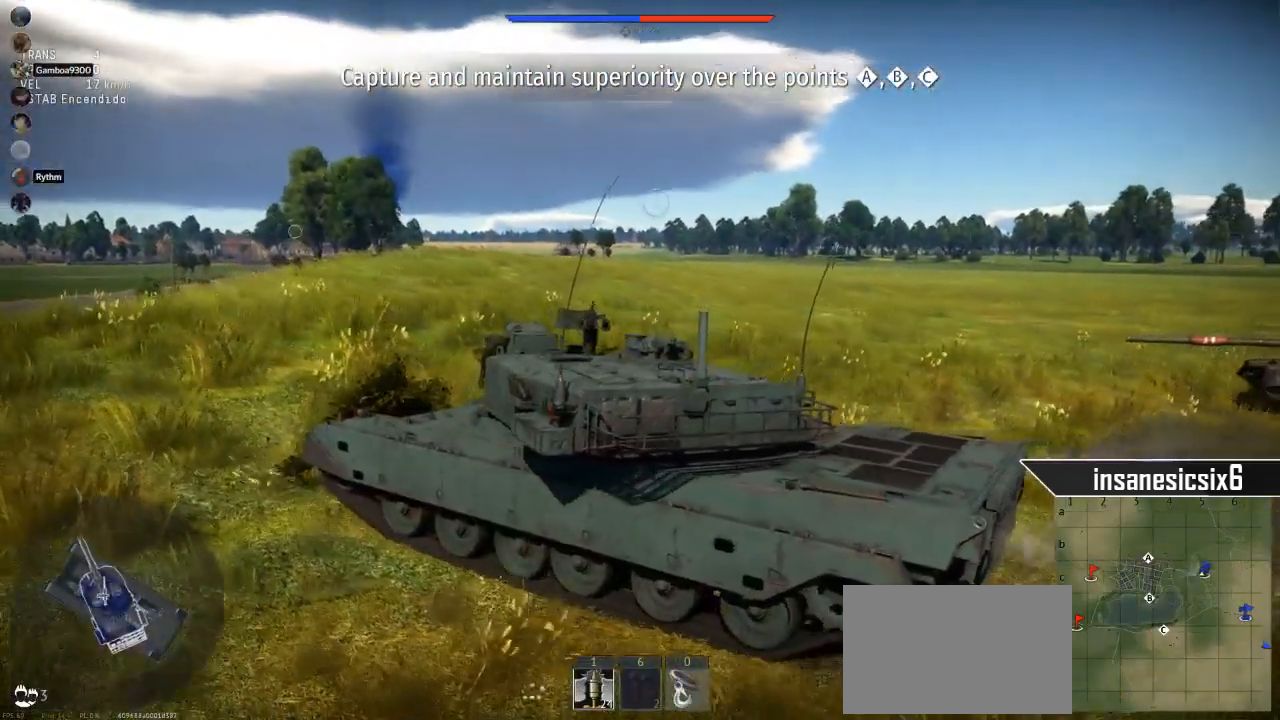
{"keys": ["w"], "mouse": [], "mouse_move": "still", "events": []}
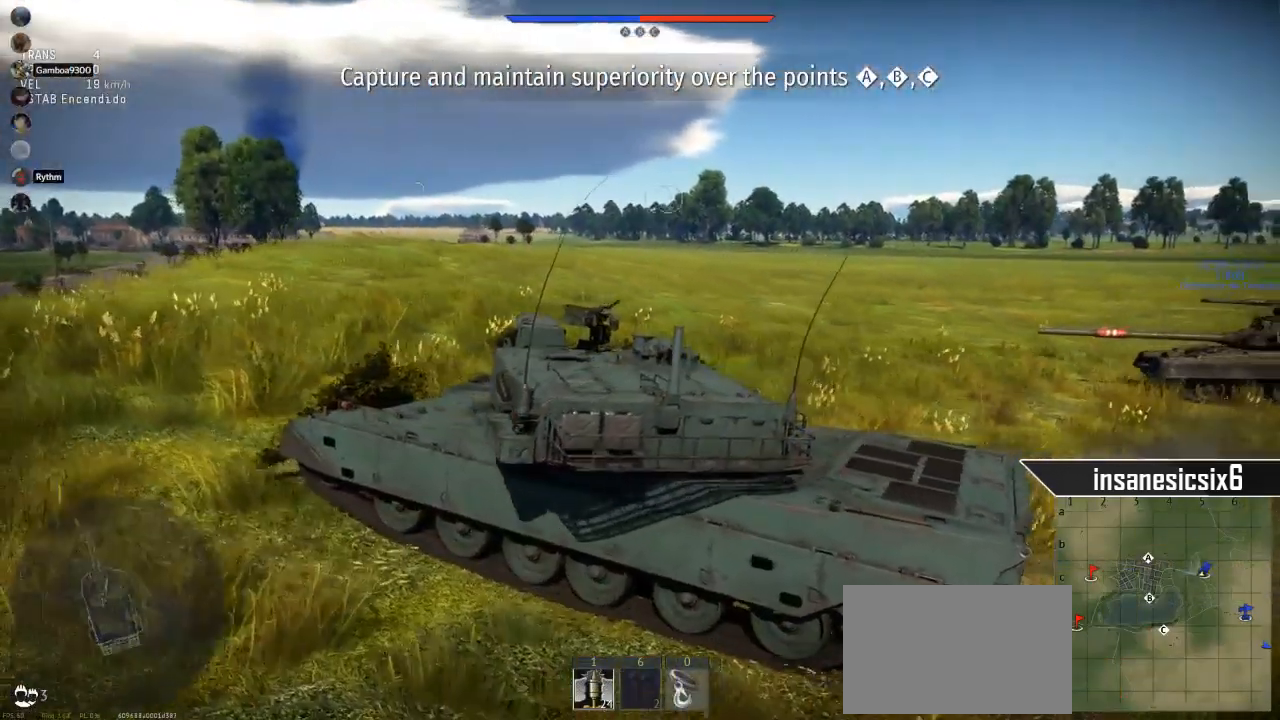
{"keys": ["w"], "mouse": [], "mouse_move": "still", "events": []}
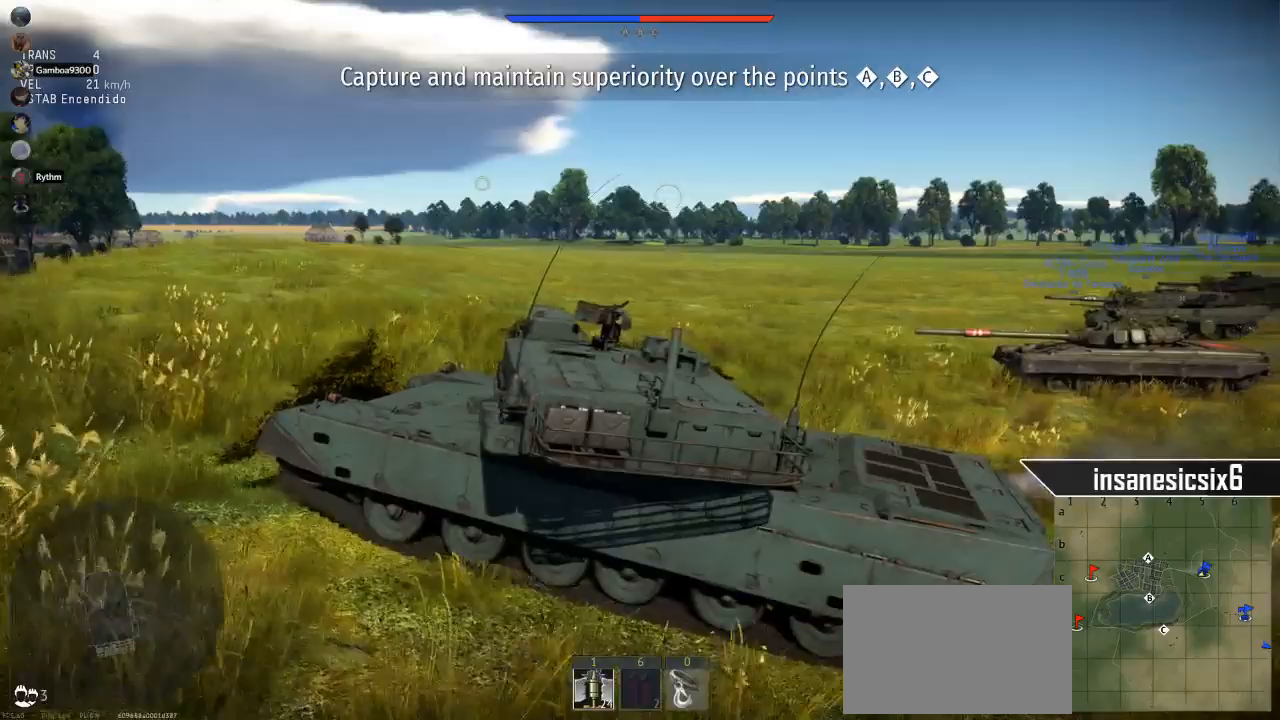
{"keys": ["d", "w"], "mouse": [], "mouse_move": "still", "events": [[350, "d", "down"]]}
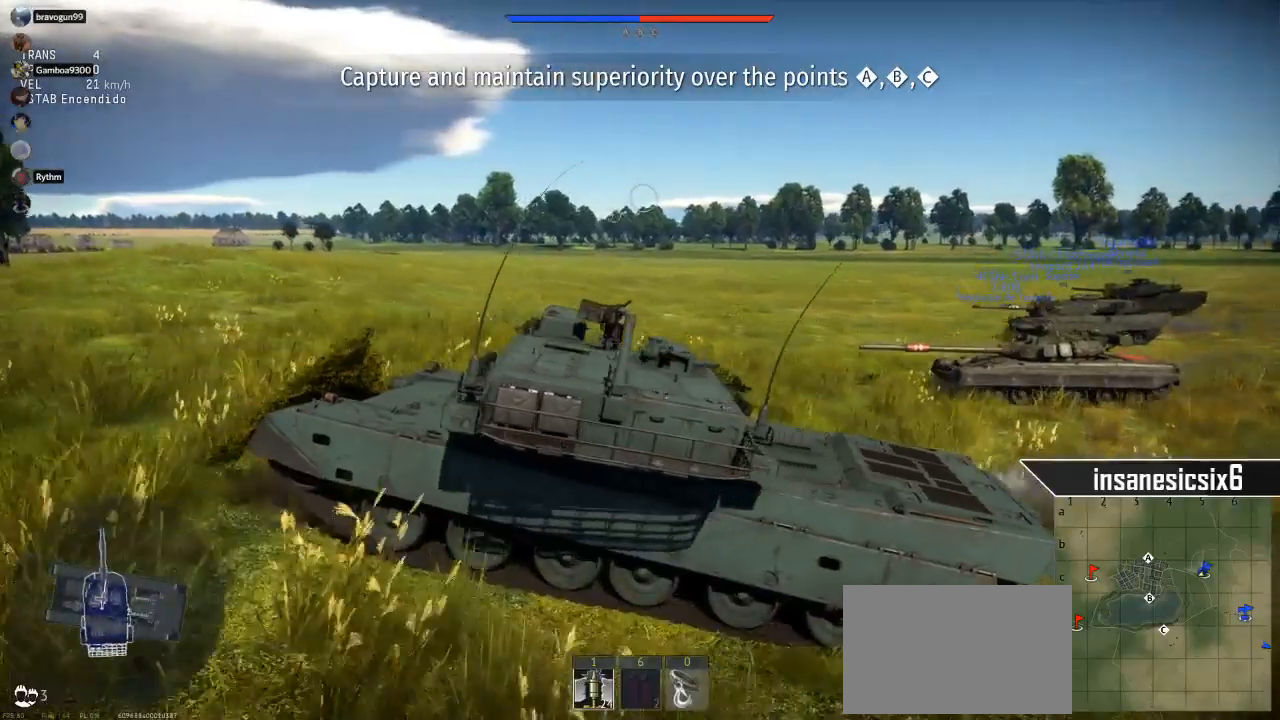
{"keys": ["c", "w"], "mouse": [], "mouse_move": "still", "events": [[84, "d", "up"], [418, "c", "down"]]}
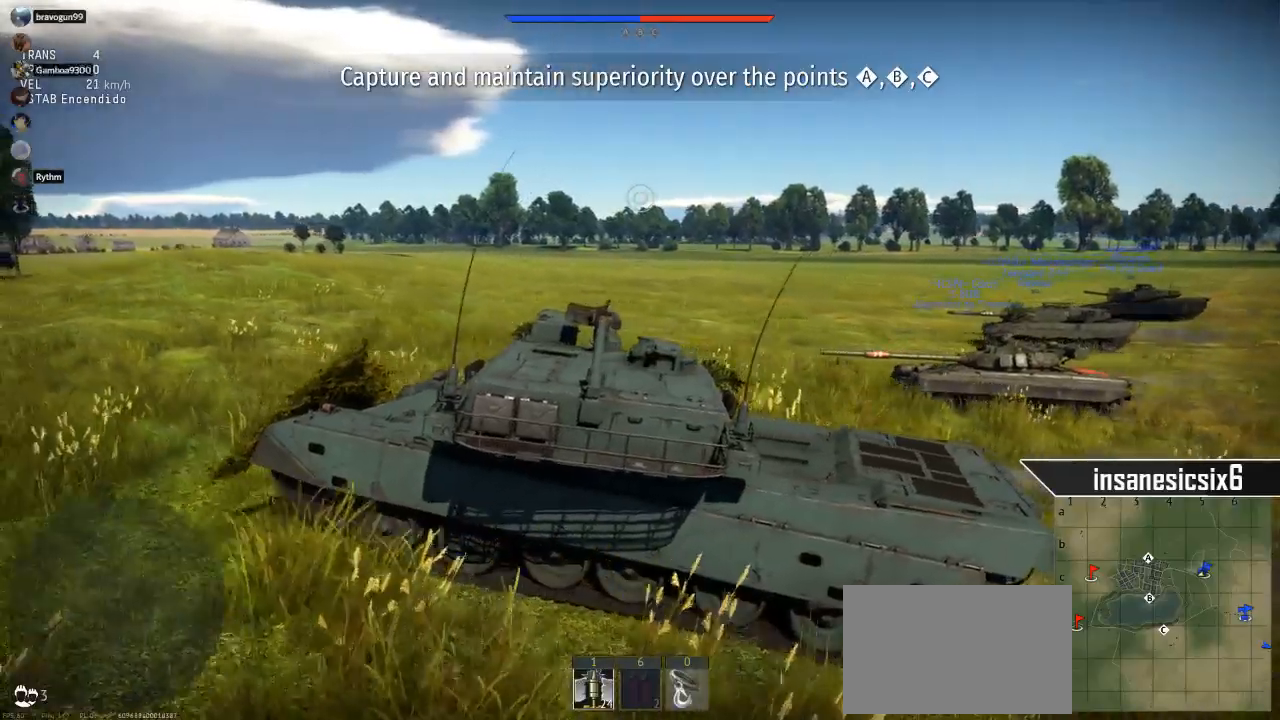
{"keys": ["c", "w"], "mouse": [], "mouse_move": "still", "events": []}
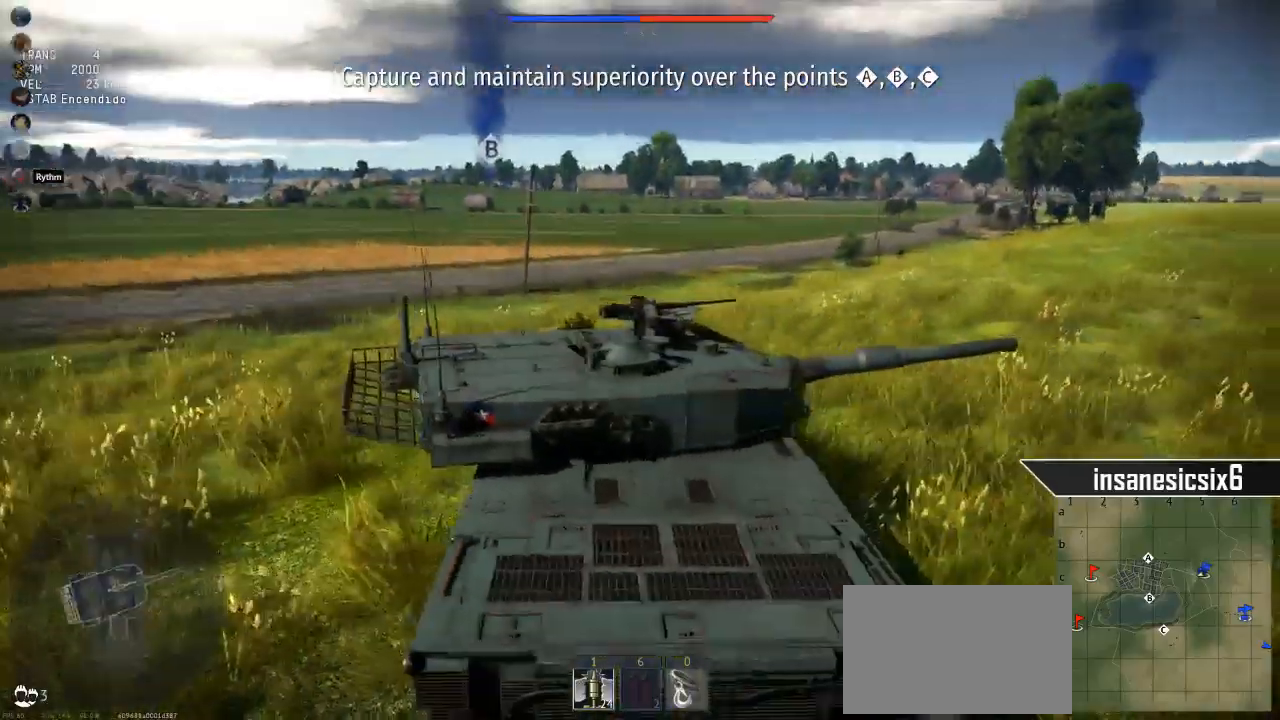
{"keys": ["c", "w"], "mouse": [], "mouse_move": "still", "events": []}
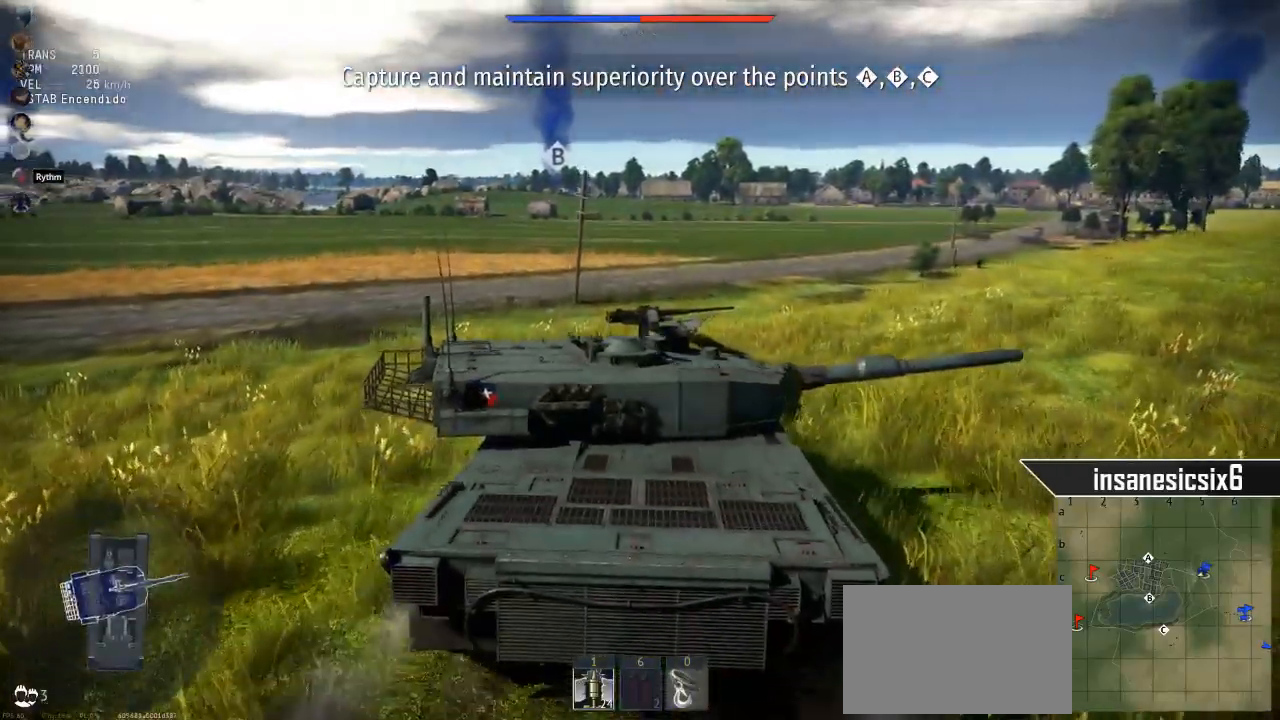
{"keys": ["d", "w"], "mouse": [], "mouse_move": "right", "events": [[83, "c", "up"], [267, "d", "down"]]}
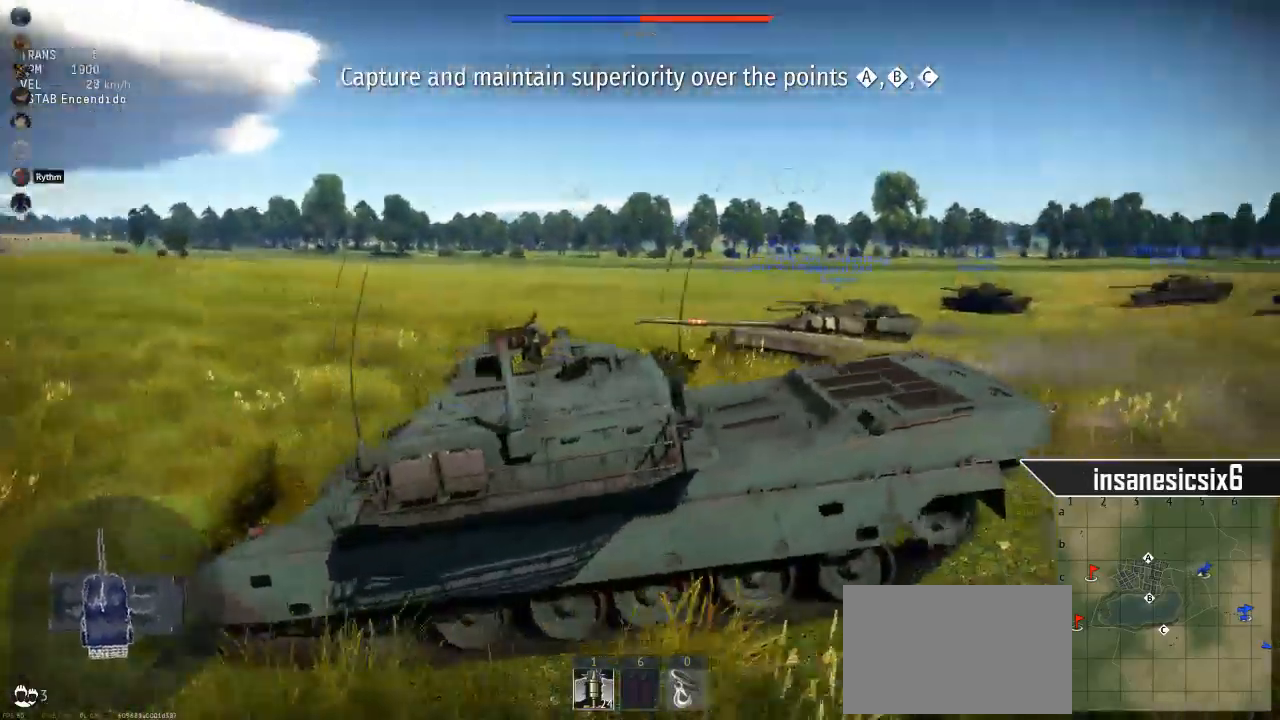
{"keys": ["w"], "mouse": [], "mouse_move": "still", "events": [[284, "d", "up"]]}
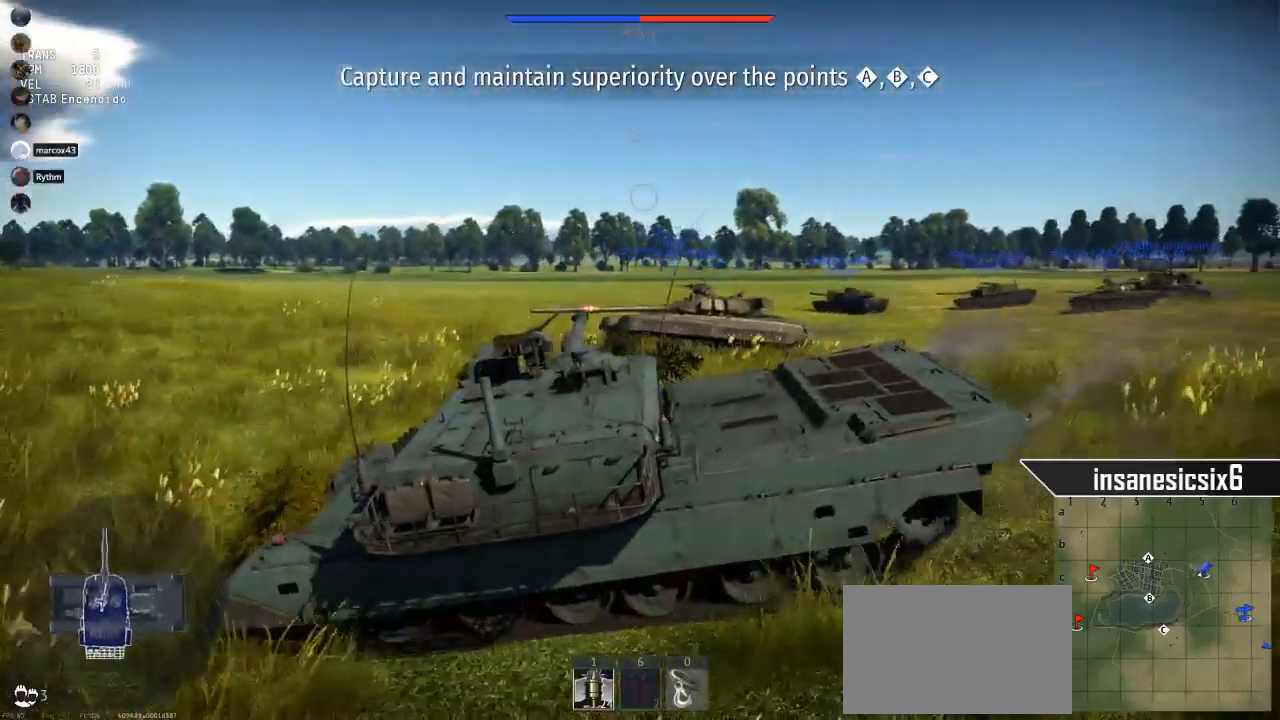
{"keys": ["w"], "mouse": [], "mouse_move": "still", "events": []}
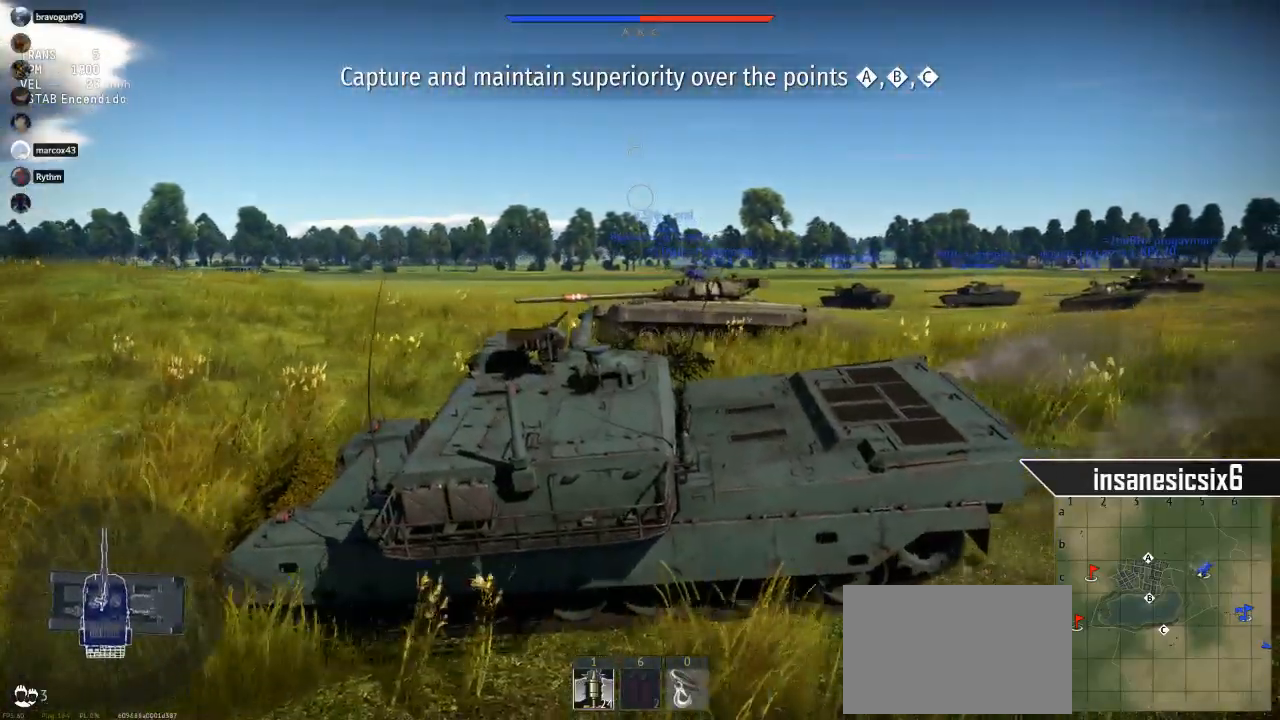
{"keys": ["w"], "mouse": [], "mouse_move": "still", "events": []}
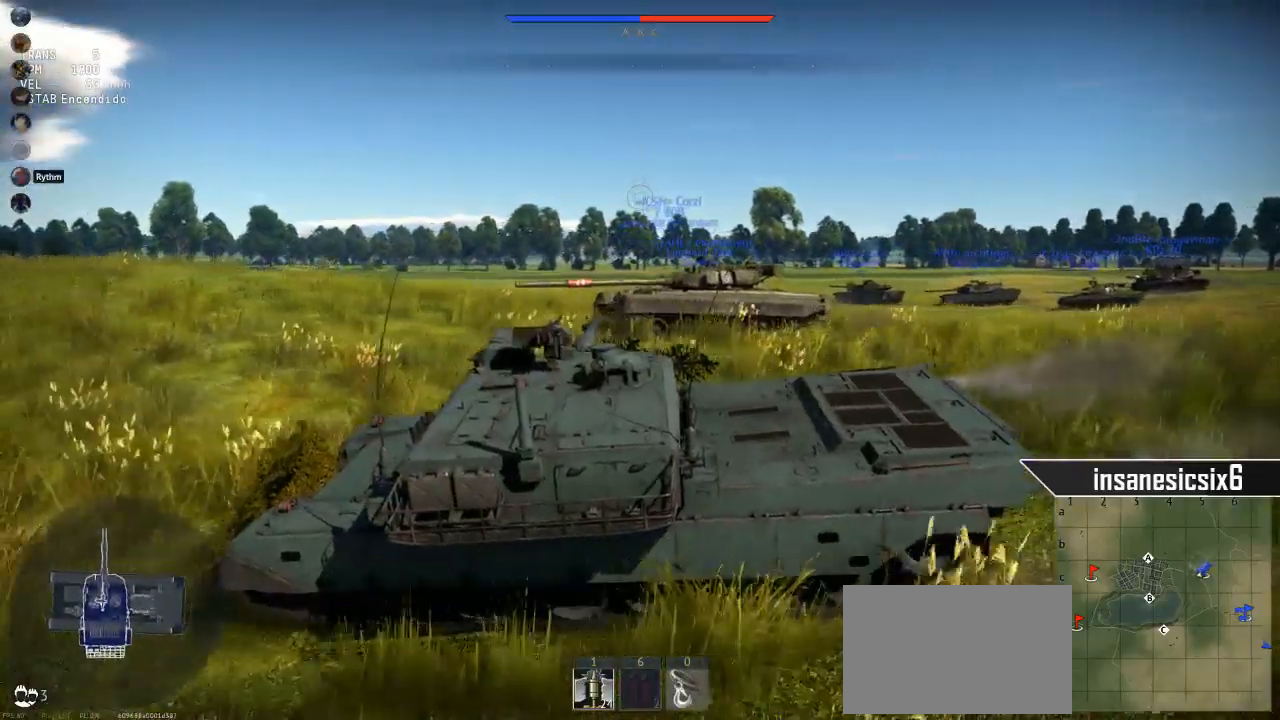
{"keys": ["w"], "mouse": [], "mouse_move": "still", "events": []}
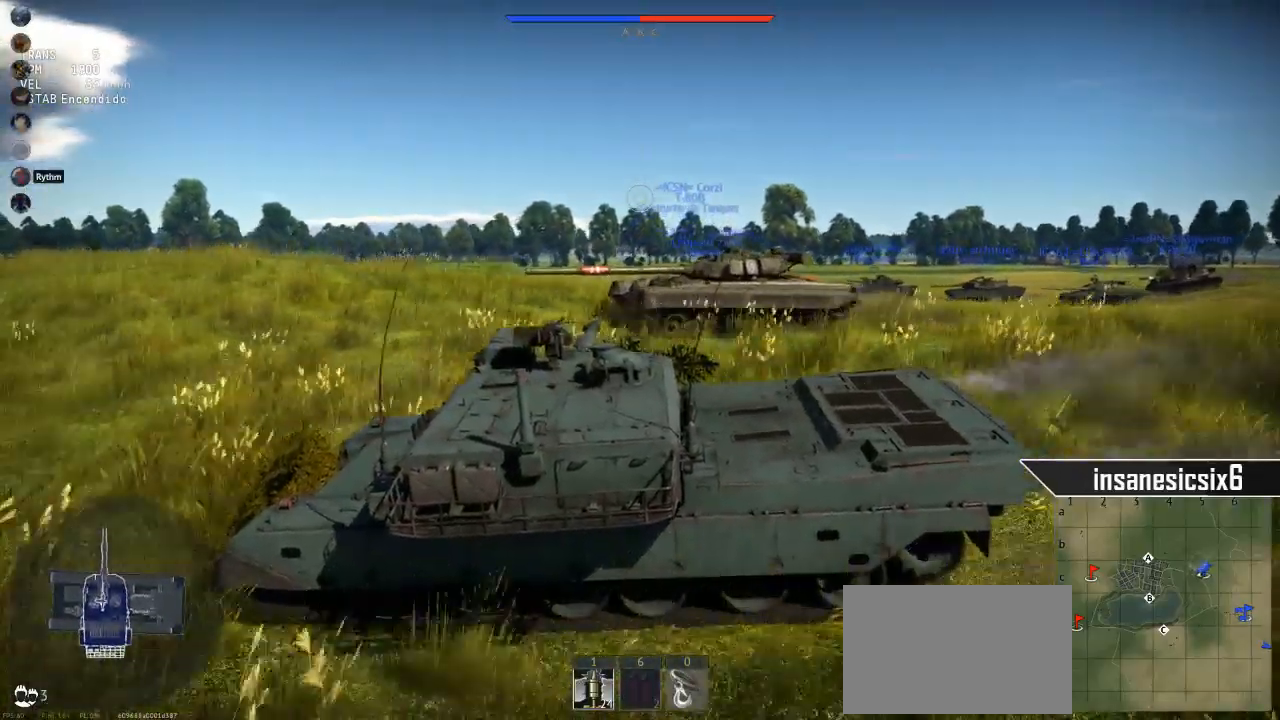
{"keys": ["w"], "mouse": [], "mouse_move": "still", "events": []}
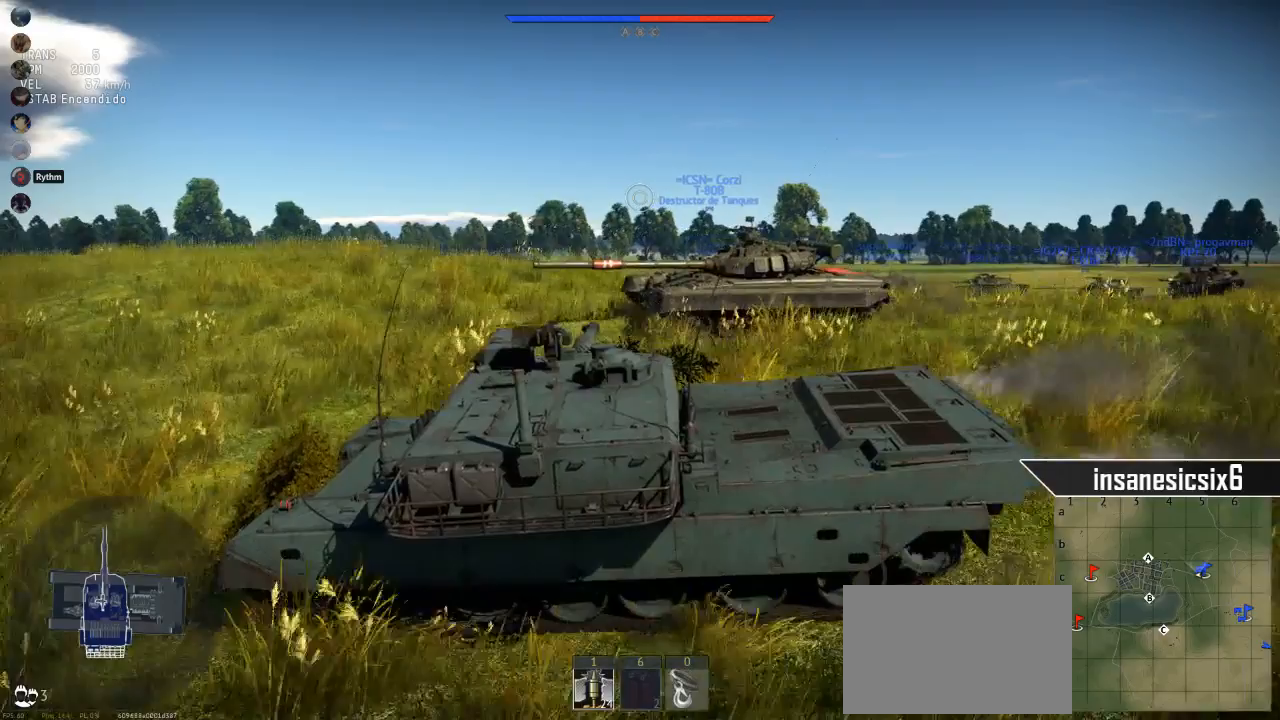
{"keys": ["w"], "mouse": [], "mouse_move": "still", "events": []}
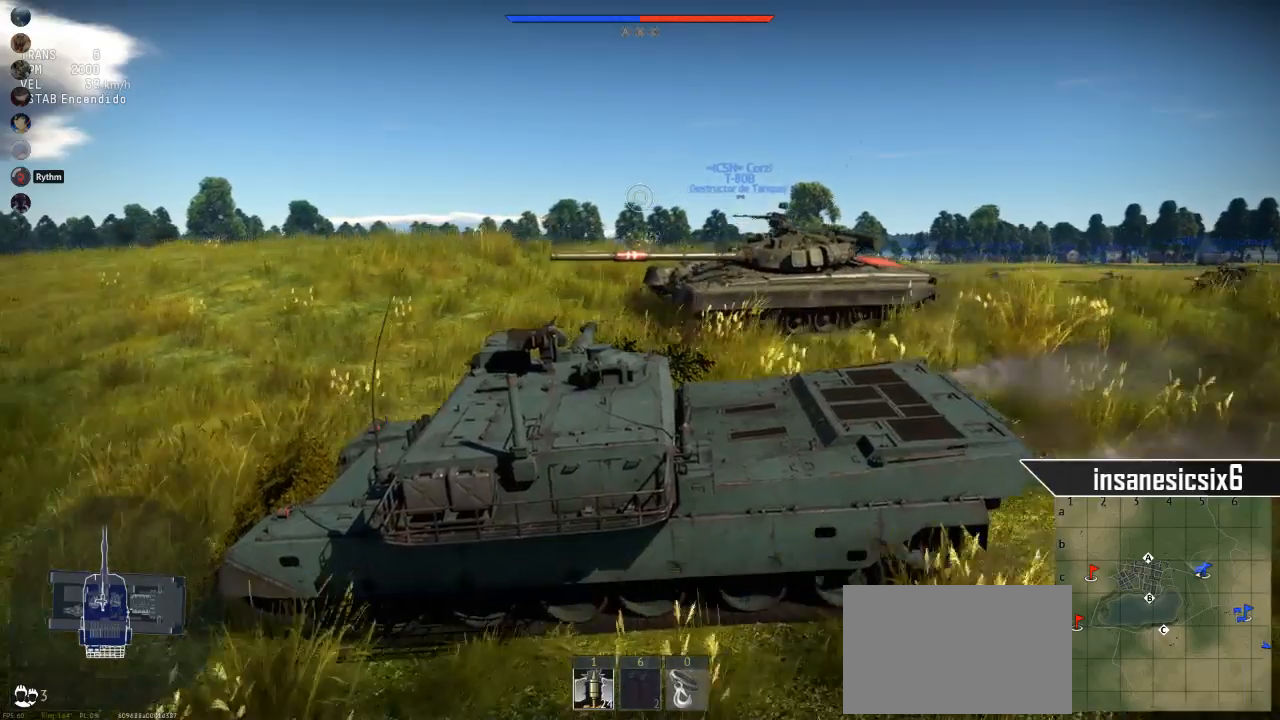
{"keys": ["w"], "mouse": [], "mouse_move": "still", "events": []}
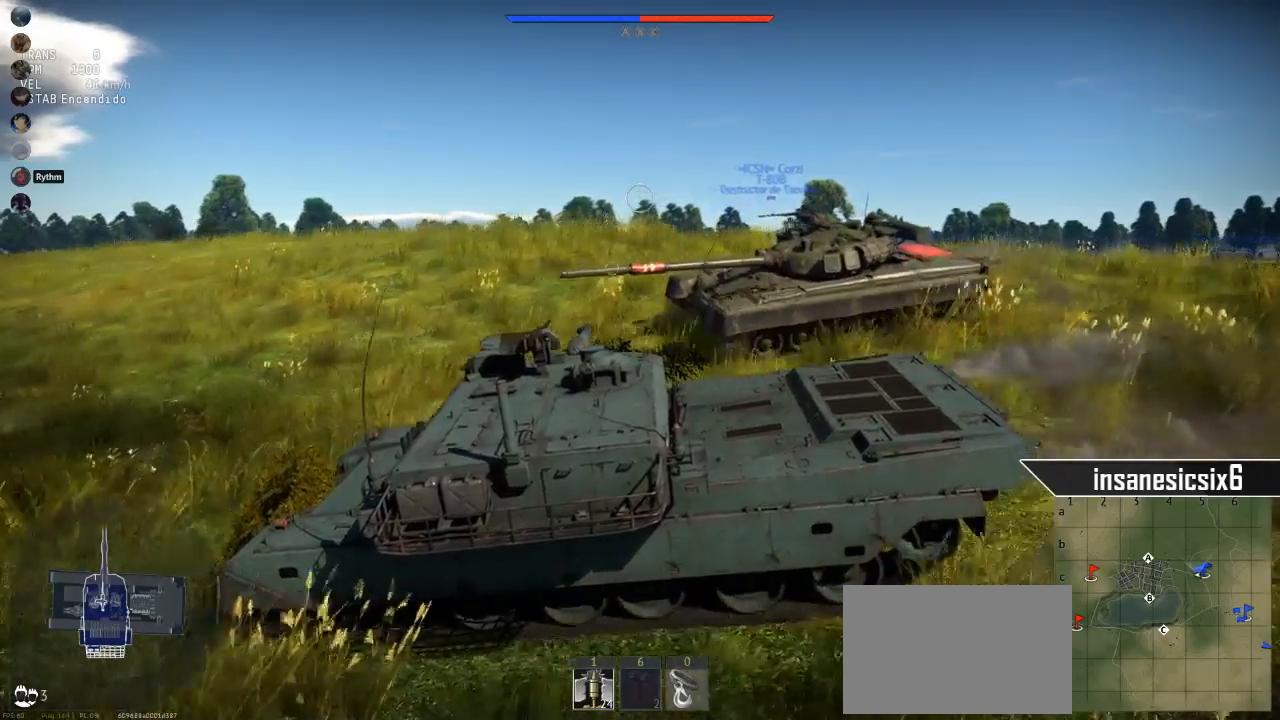
{"keys": ["w"], "mouse": [], "mouse_move": "still", "events": []}
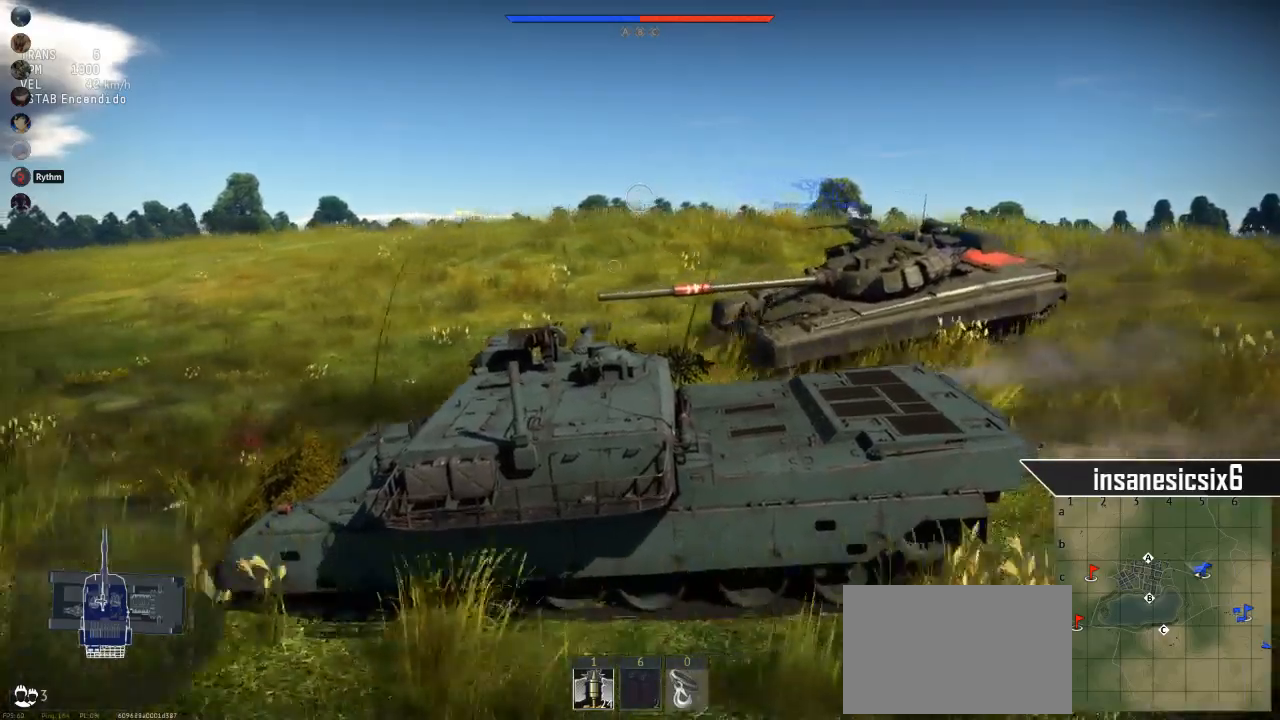
{"keys": ["w"], "mouse": [], "mouse_move": "still", "events": [[317, "tab", "down"], [451, "tab", "up"]]}
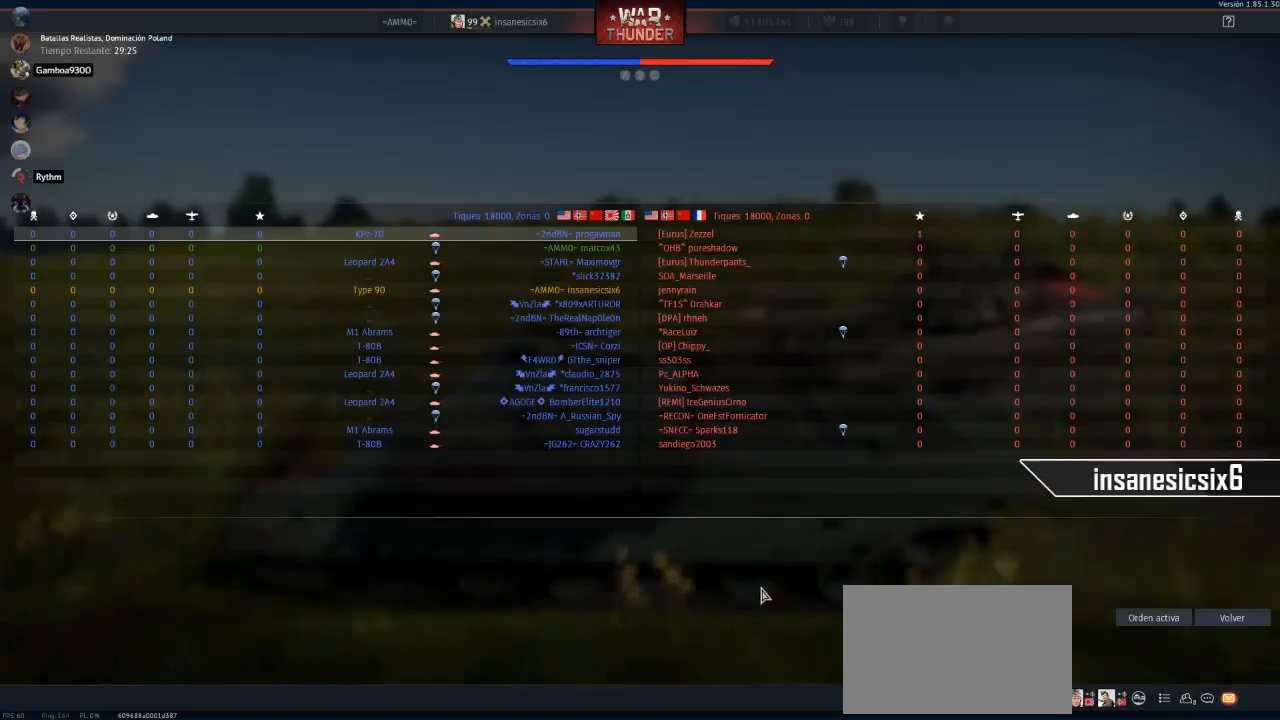
{"keys": ["w"], "mouse": [], "mouse_move": "still", "events": []}
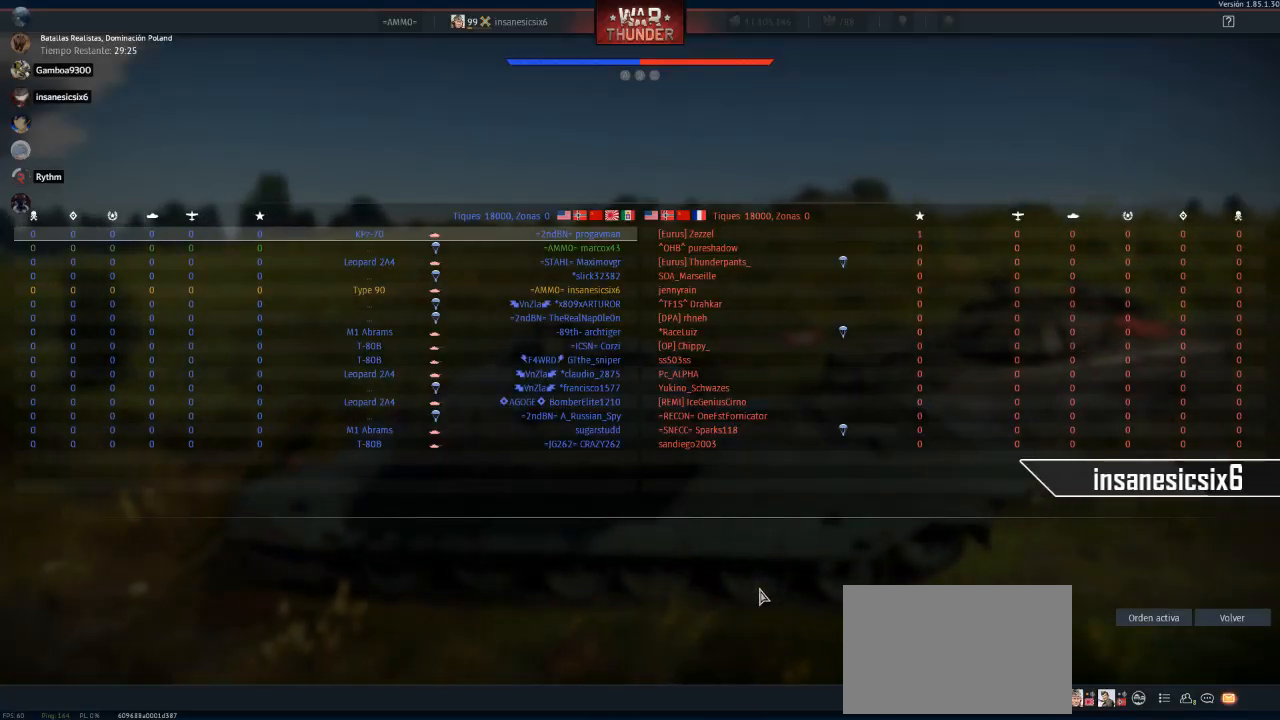
{"keys": ["w"], "mouse": [], "mouse_move": "still", "events": []}
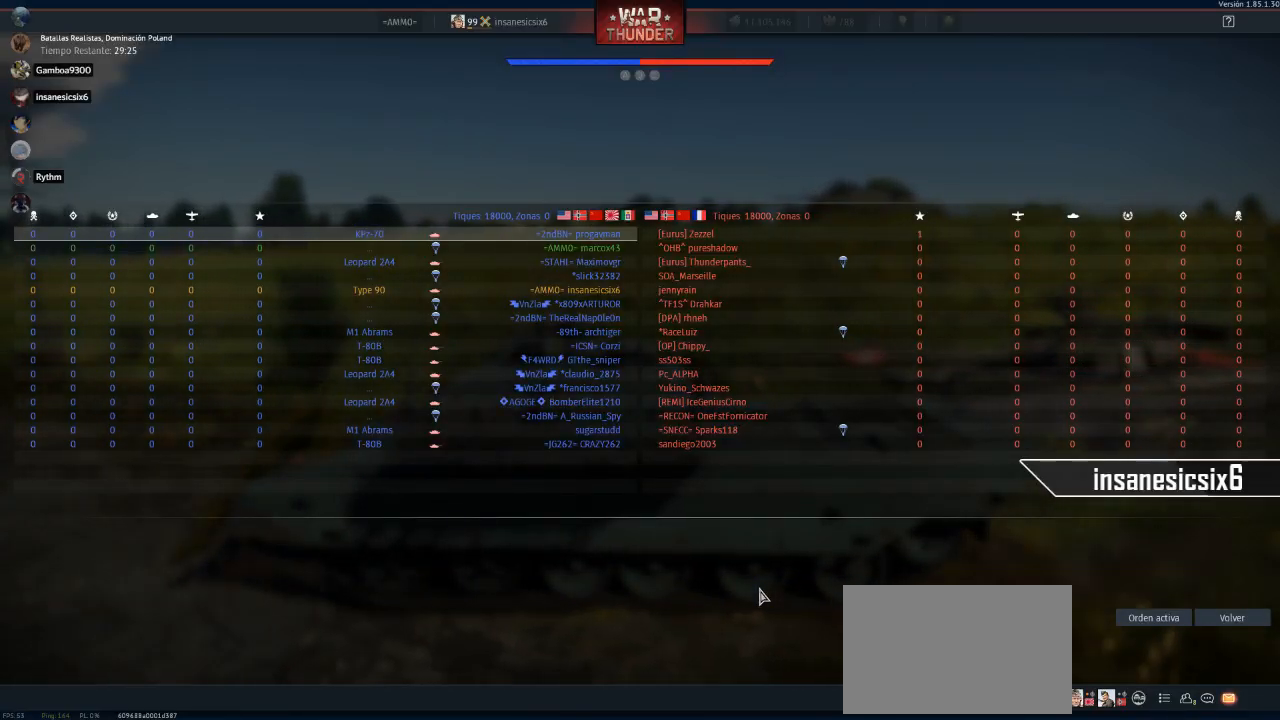
{"keys": ["w"], "mouse": [], "mouse_move": "still", "events": []}
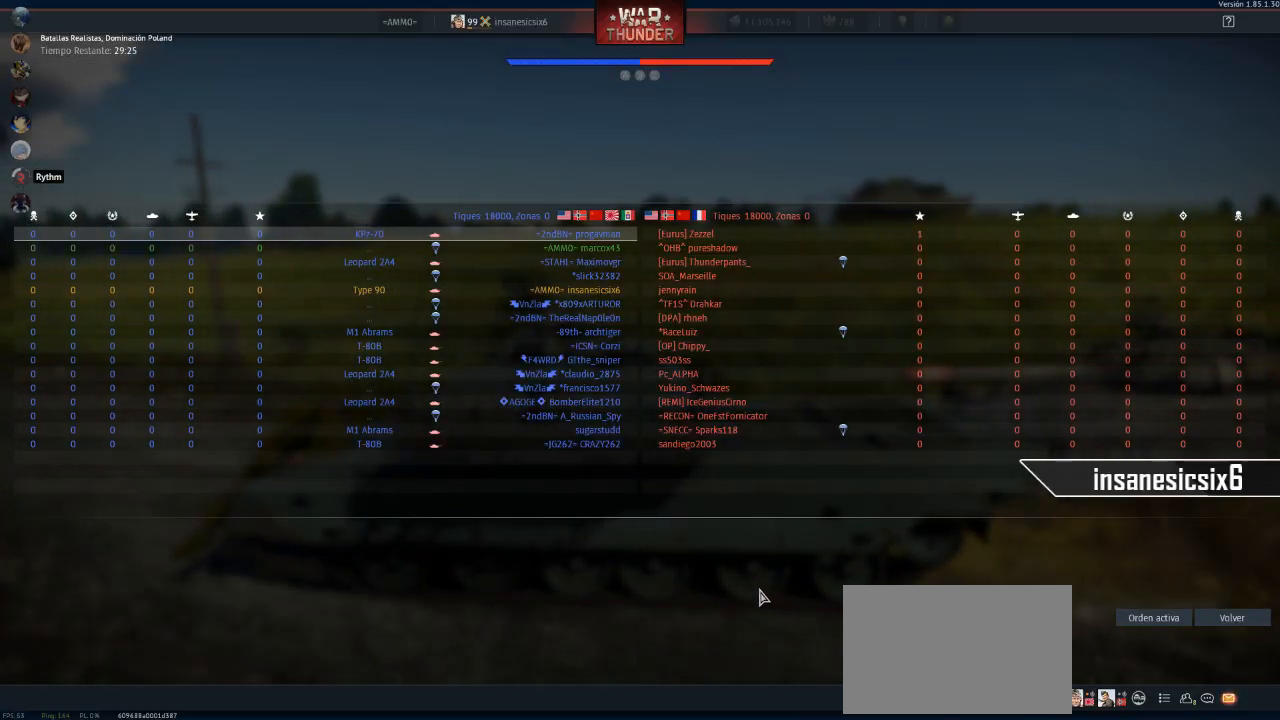
{"keys": ["w"], "mouse": [], "mouse_move": "still", "events": []}
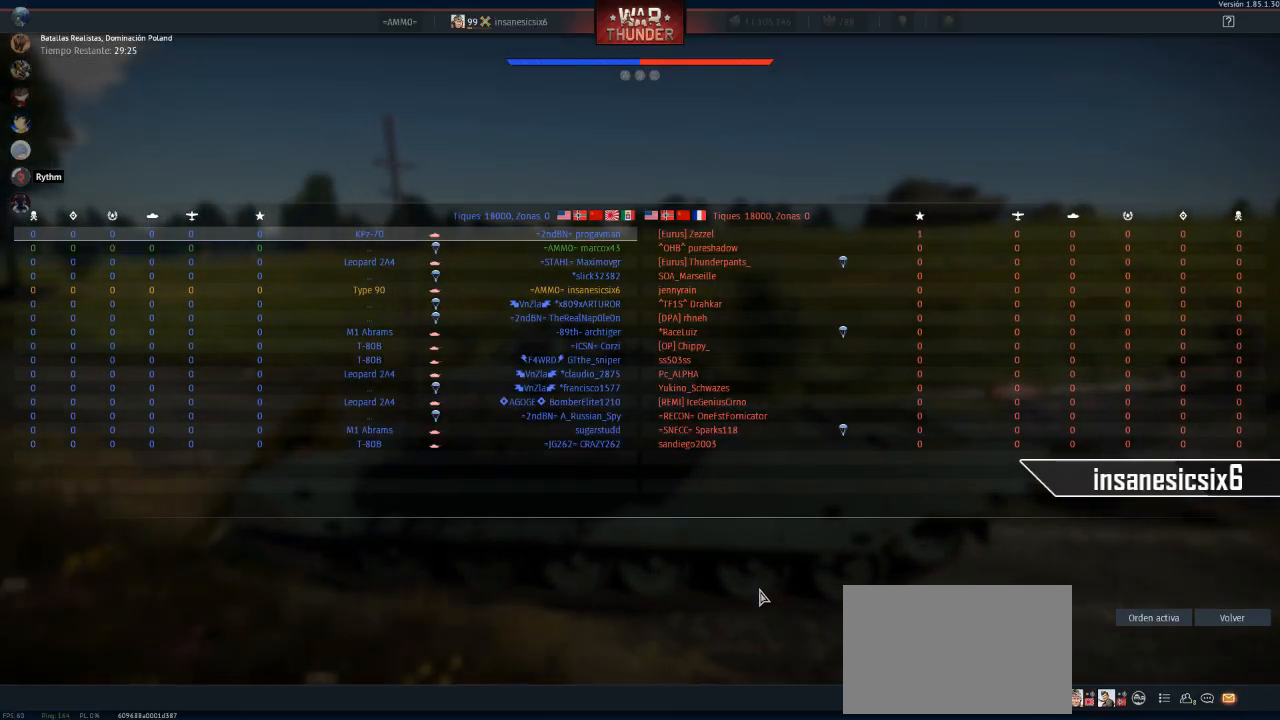
{"keys": ["w"], "mouse": [], "mouse_move": "still", "events": [[300, "d", "down"], [484, "d", "up"]]}
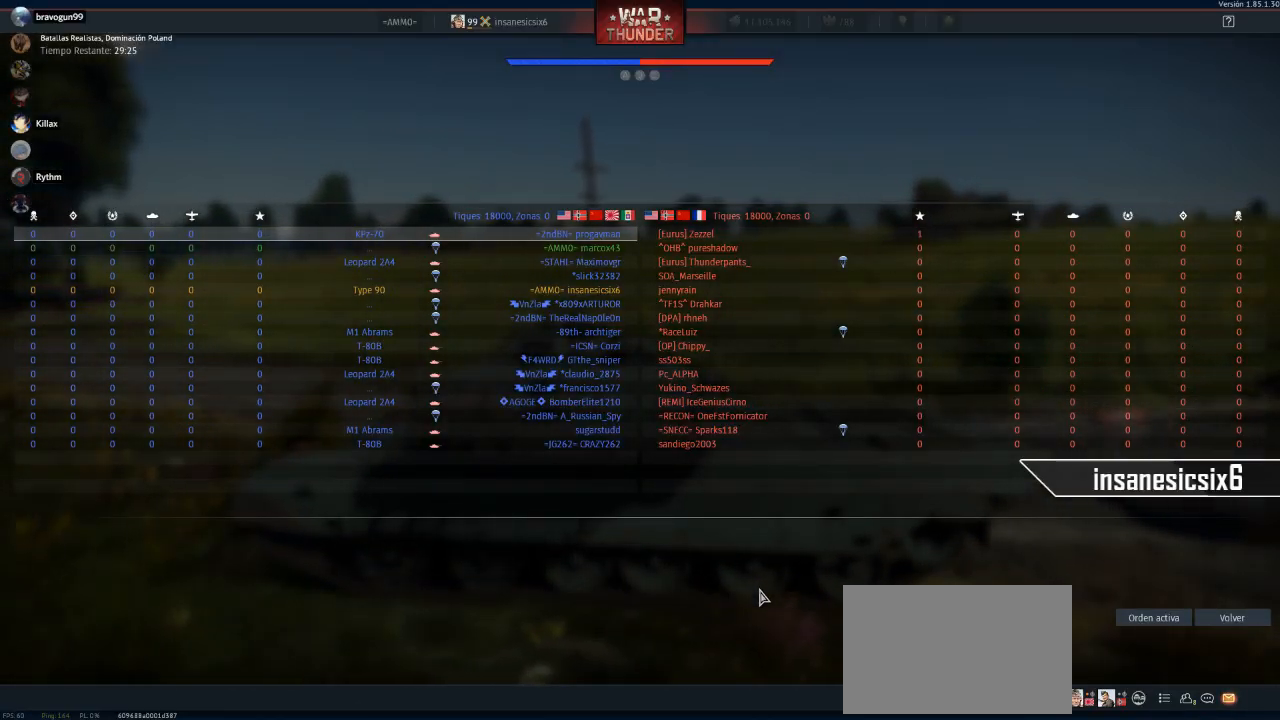
{"keys": ["d", "w"], "mouse": [], "mouse_move": "still", "events": [[501, "d", "down"]]}
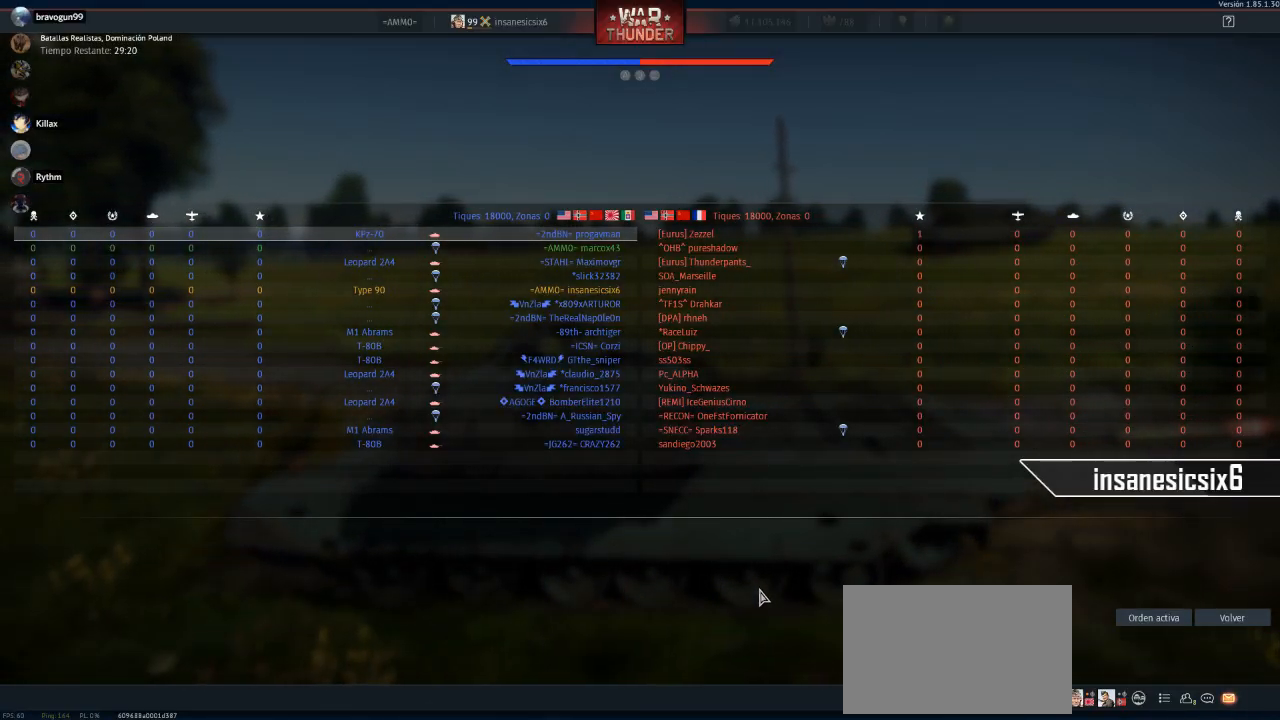
{"keys": ["w"], "mouse": [], "mouse_move": "still", "events": [[284, "d", "up"]]}
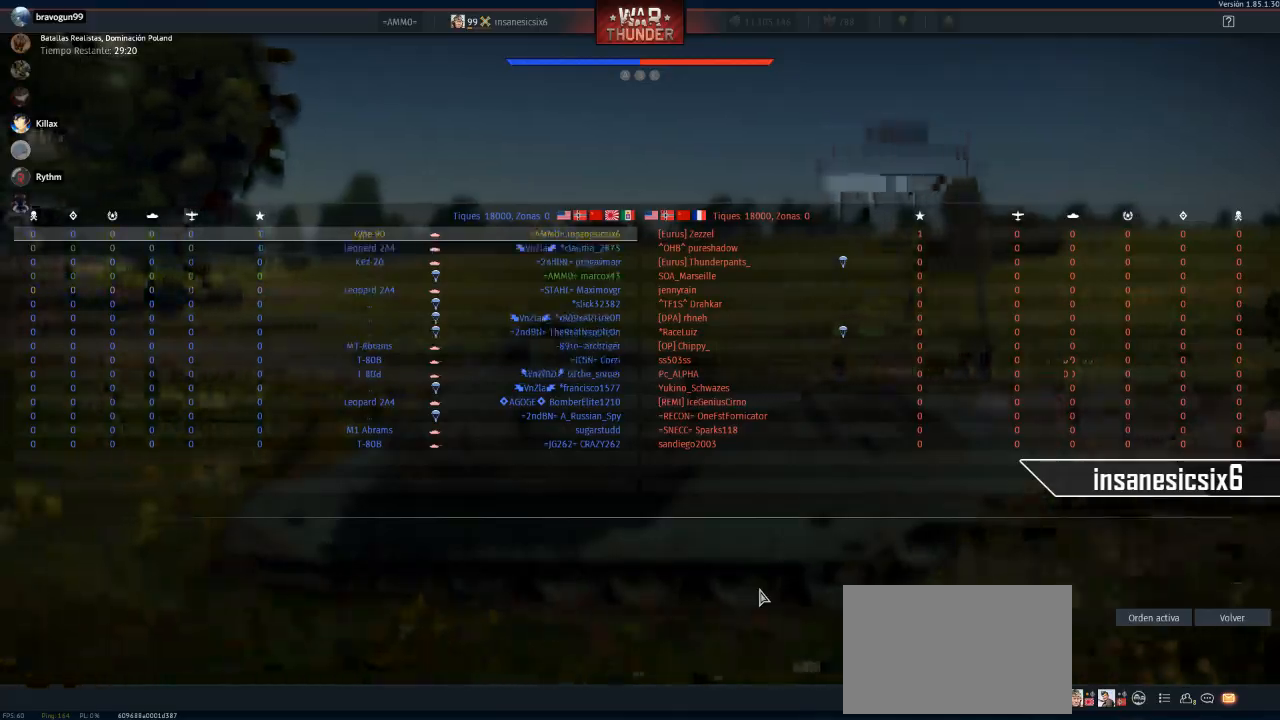
{"keys": ["w"], "mouse": [], "mouse_move": "still", "events": [[151, "d", "down"], [351, "d", "up"]]}